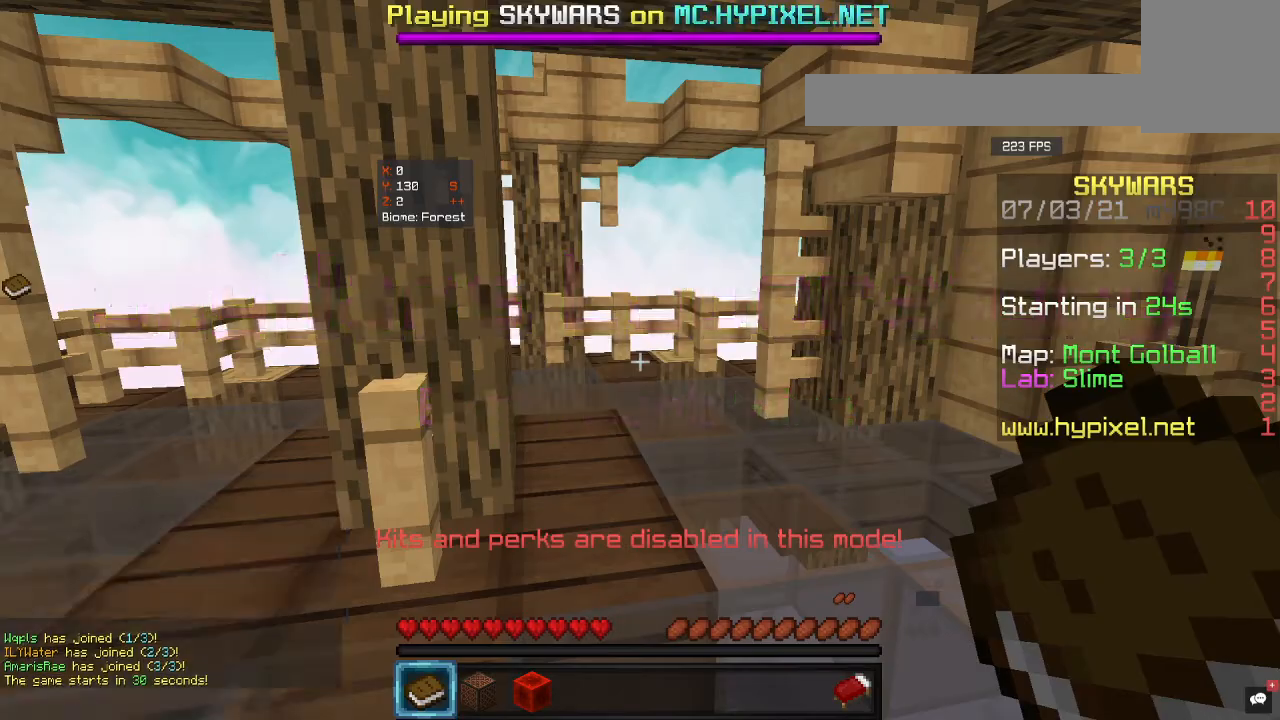
Gameplay with keyboard and mouse; each line is a JSON object with the keys and mouse buttons held at the frame after it. "events" lists presses ("down") and releases ("up") of "a", "d", "s", "w", "mouse_left" and "mouse_right" between this image and that frame as [ms after this image, input, new state], when the widget could be followed in between. "mouse_left", "mouse_right" = the "left", "right" buttons of the "mouse" list. No other keys are recorded. Fast repeated clicks can show as one long hold. Mouse movement is not recorded.
{"keys": ["w"], "mouse": [], "events": [[133, "w", "down"]]}
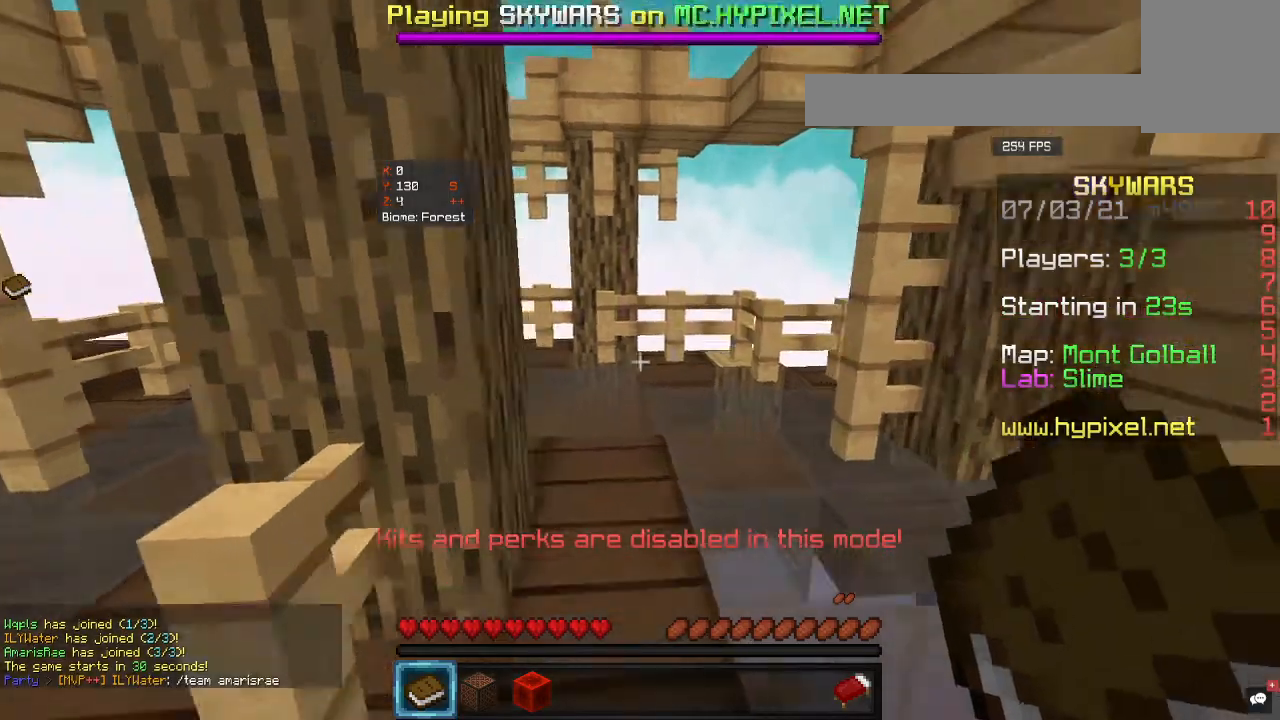
{"keys": ["a", "w"], "mouse": [], "events": [[100, "d", "down"], [333, "w", "up"], [400, "a", "down"], [467, "d", "up"], [500, "w", "down"]]}
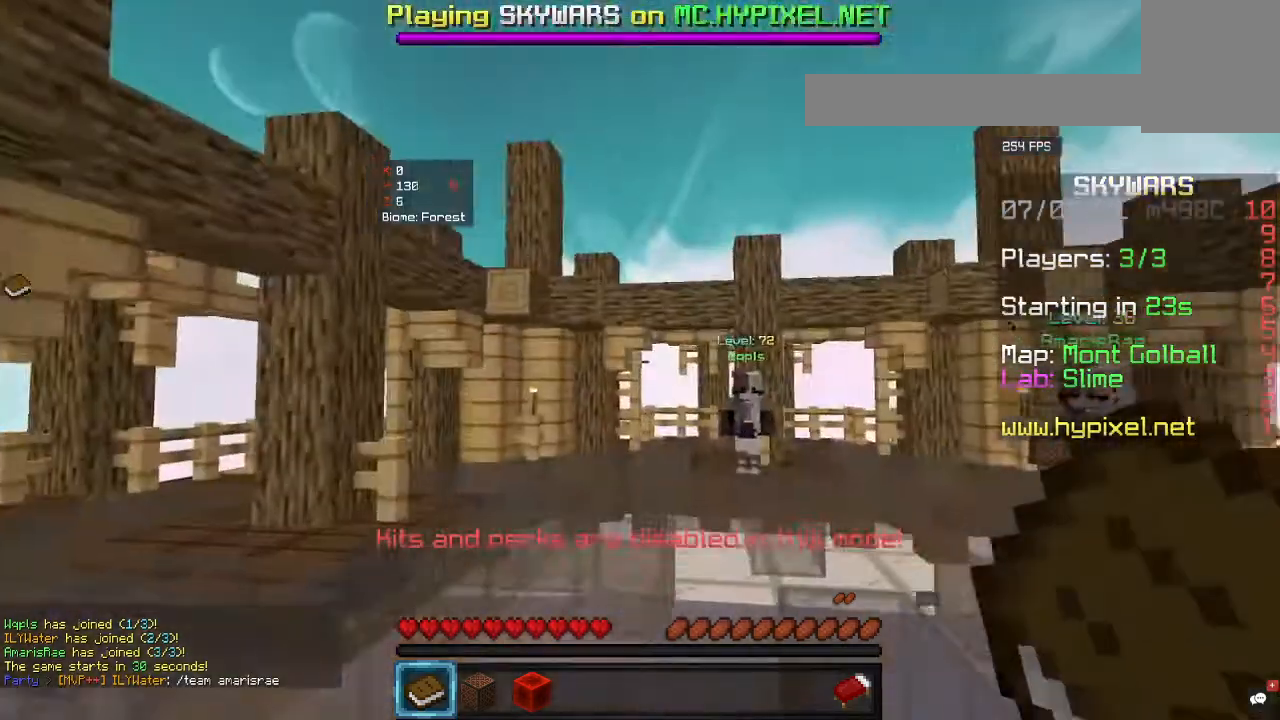
{"keys": ["a", "w"], "mouse": [], "events": [[267, "a", "up"], [400, "a", "down"]]}
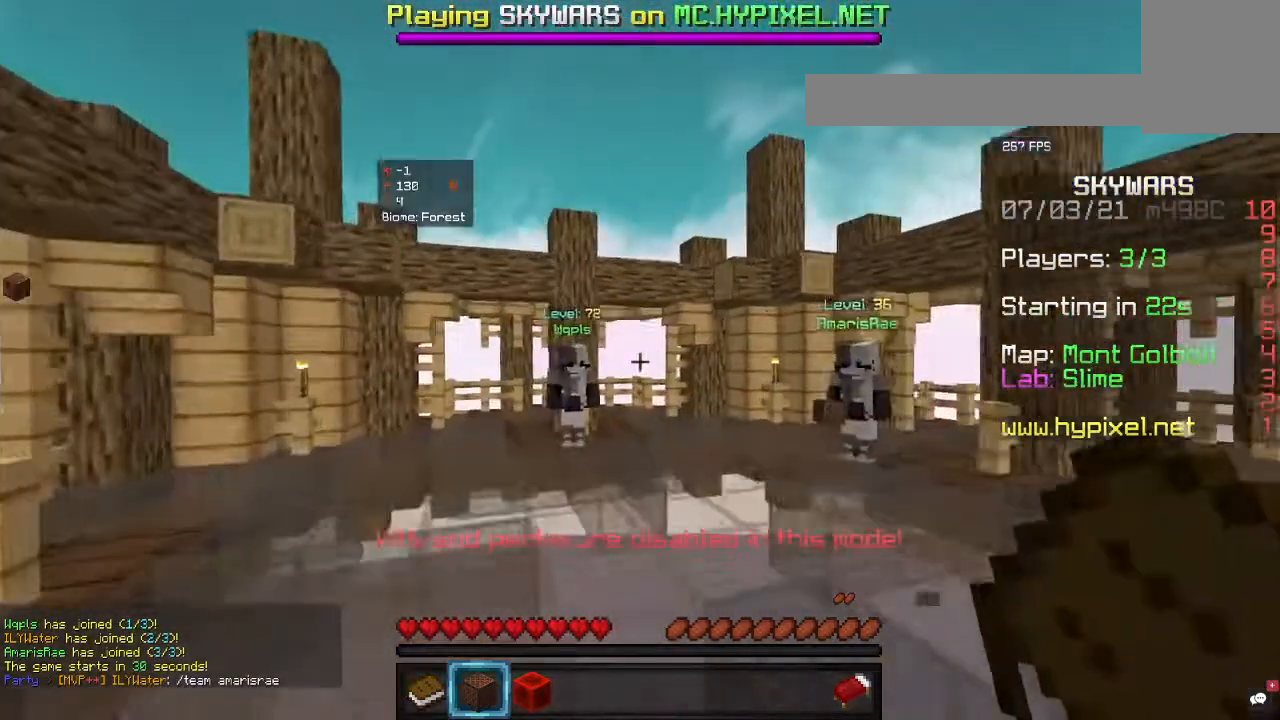
{"keys": ["w"], "mouse": [], "events": [[367, "a", "up"]]}
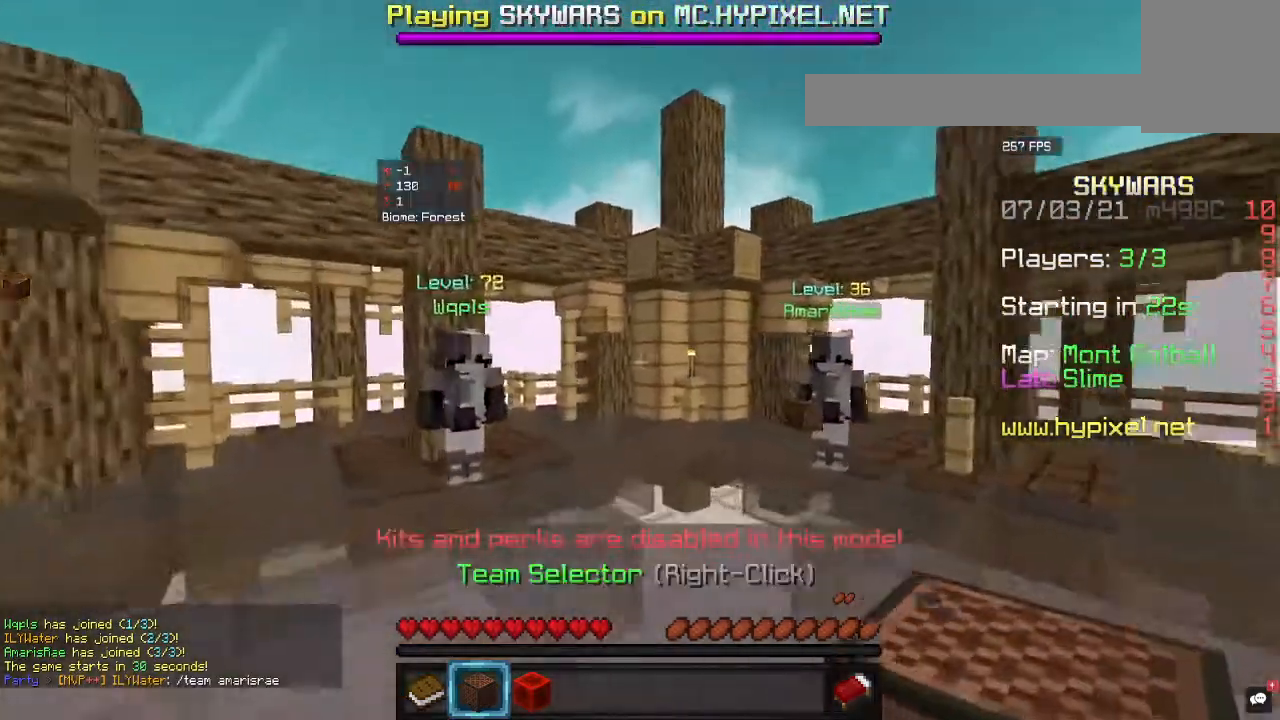
{"keys": [], "mouse": [], "events": [[133, "w", "up"]]}
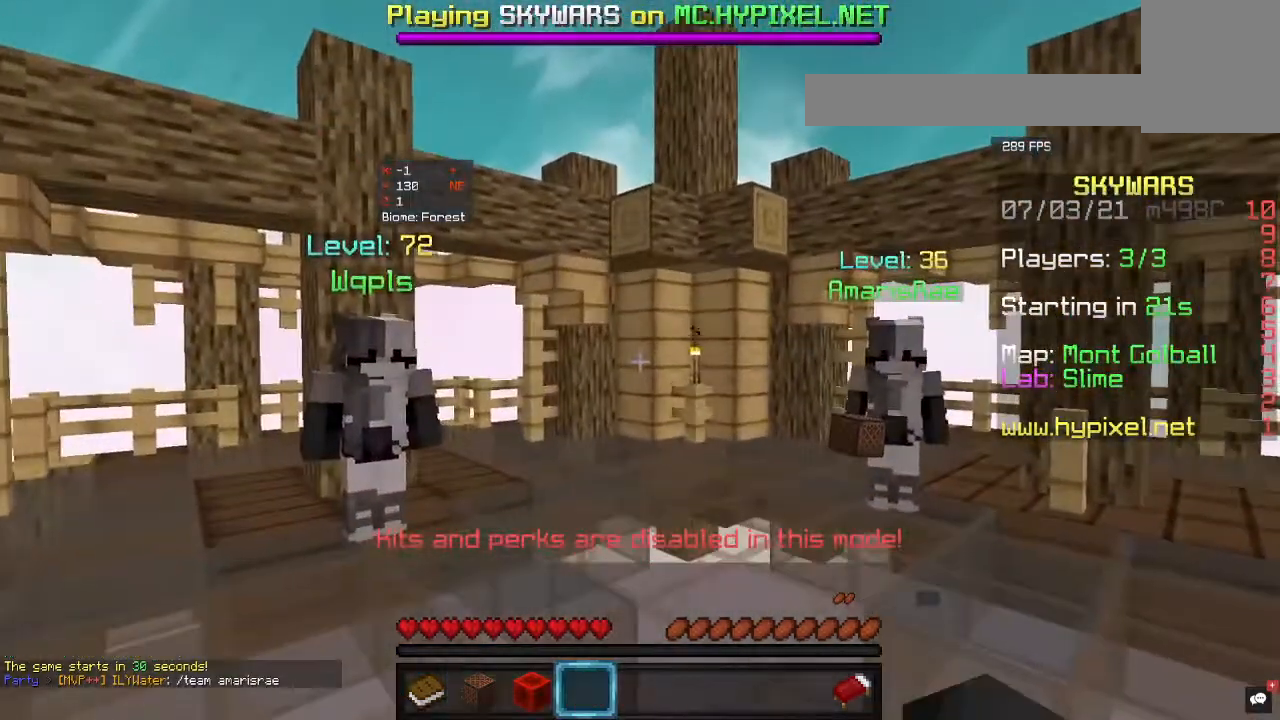
{"keys": [], "mouse": [], "events": []}
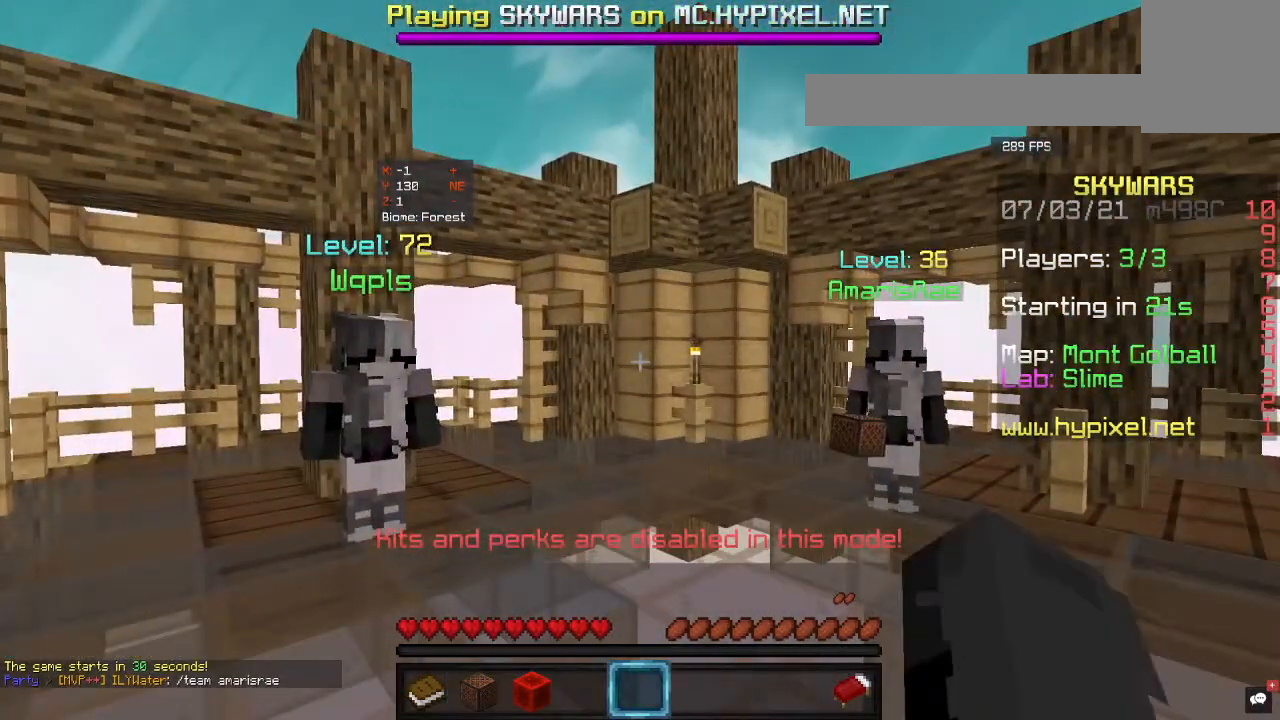
{"keys": [], "mouse": [], "events": []}
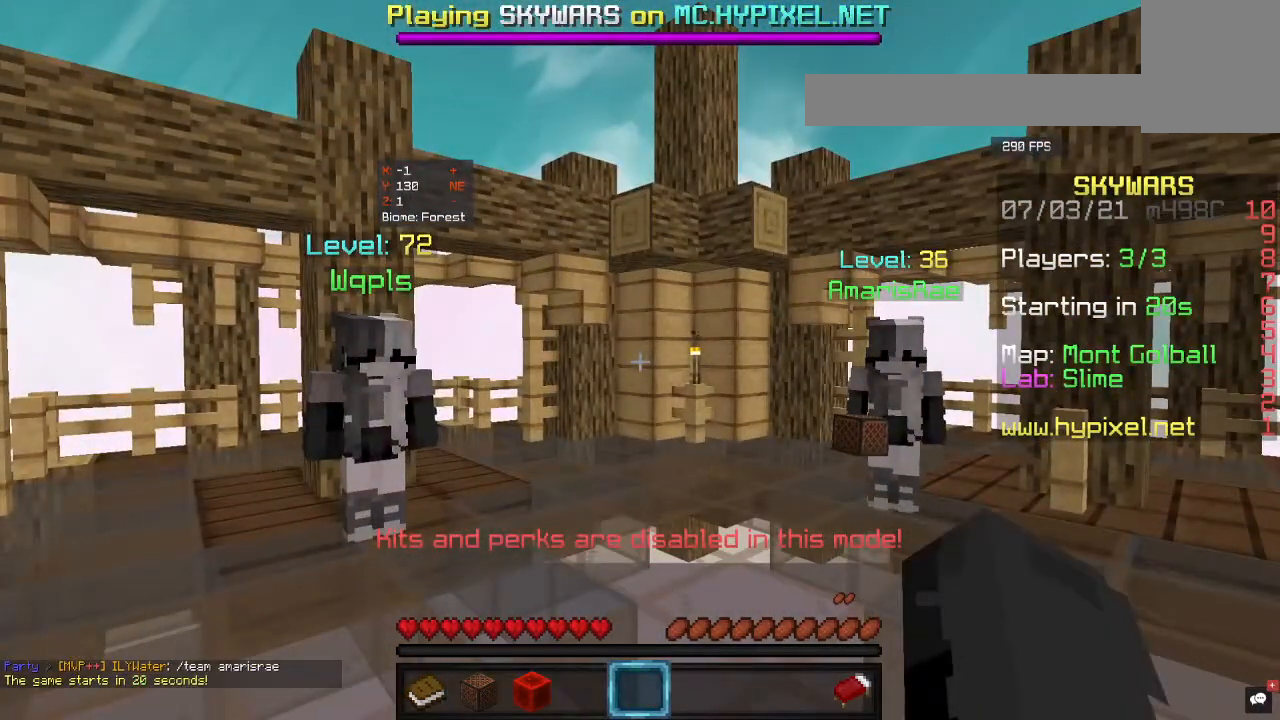
{"keys": ["d"], "mouse": [], "events": [[67, "d", "down"]]}
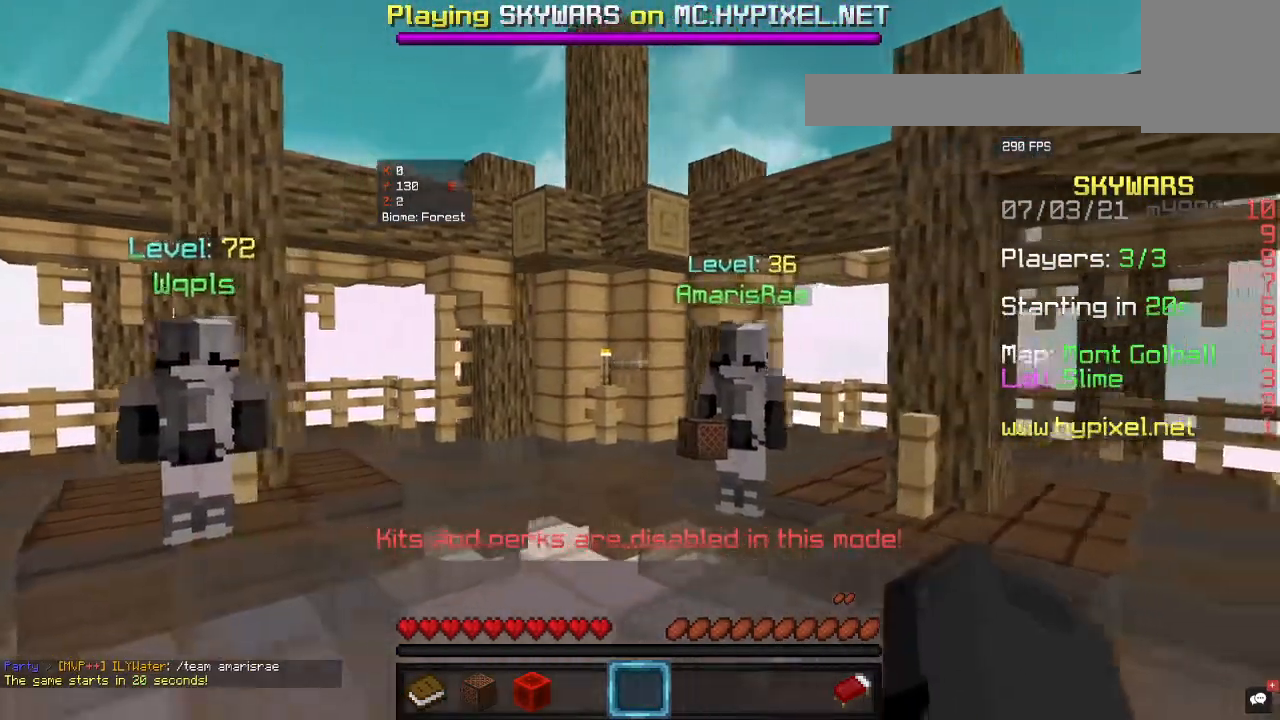
{"keys": ["d", "w"], "mouse": [], "events": [[400, "w", "down"]]}
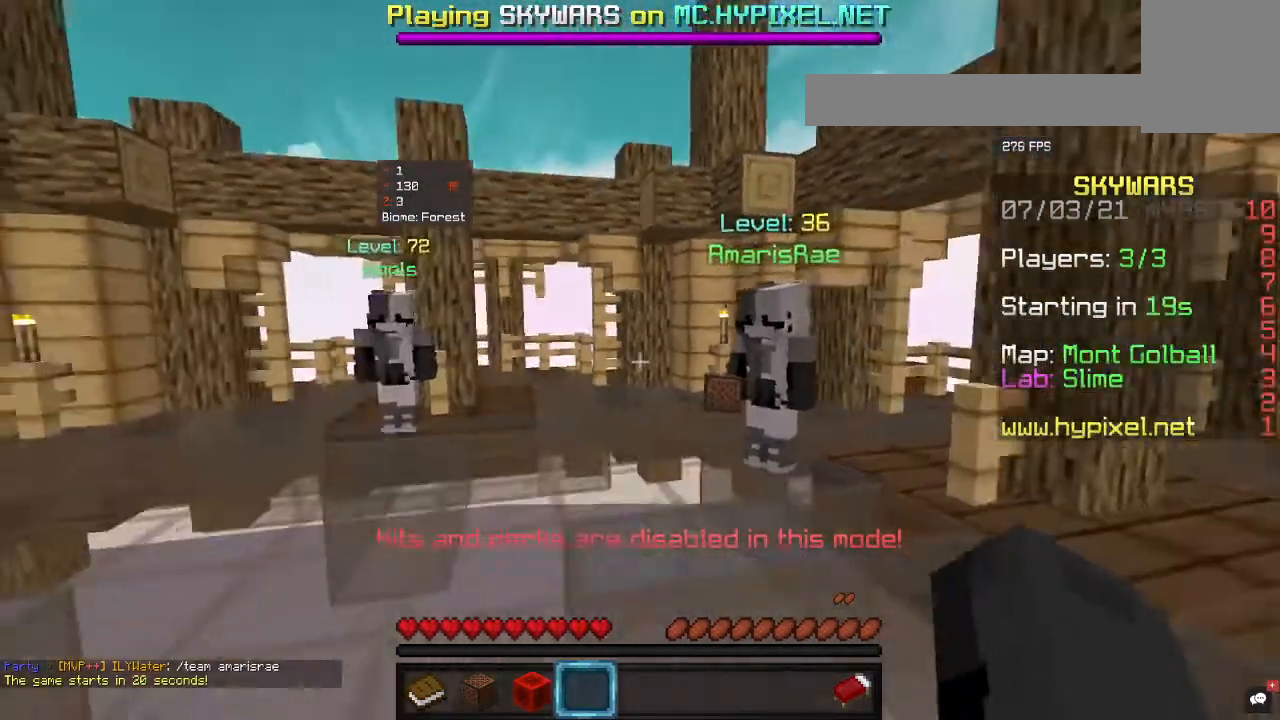
{"keys": [], "mouse": [], "events": [[367, "d", "up"], [500, "w", "up"]]}
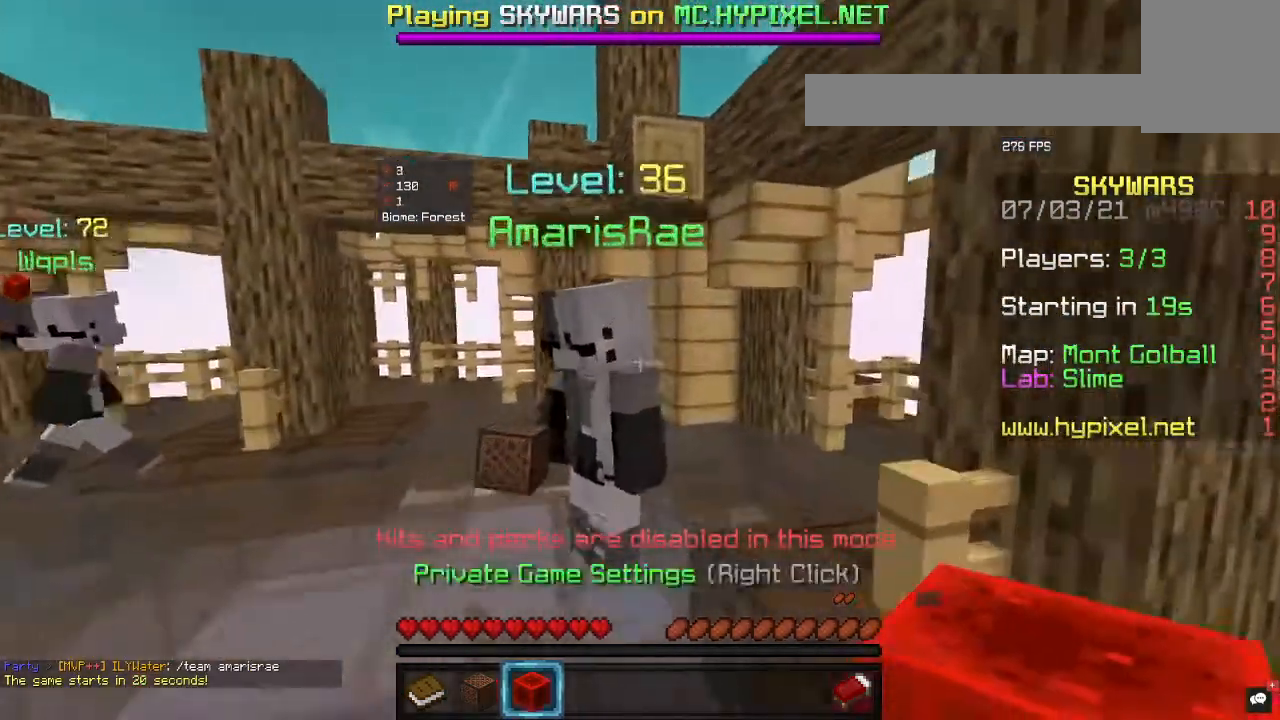
{"keys": ["a"], "mouse": [], "events": [[367, "a", "down"]]}
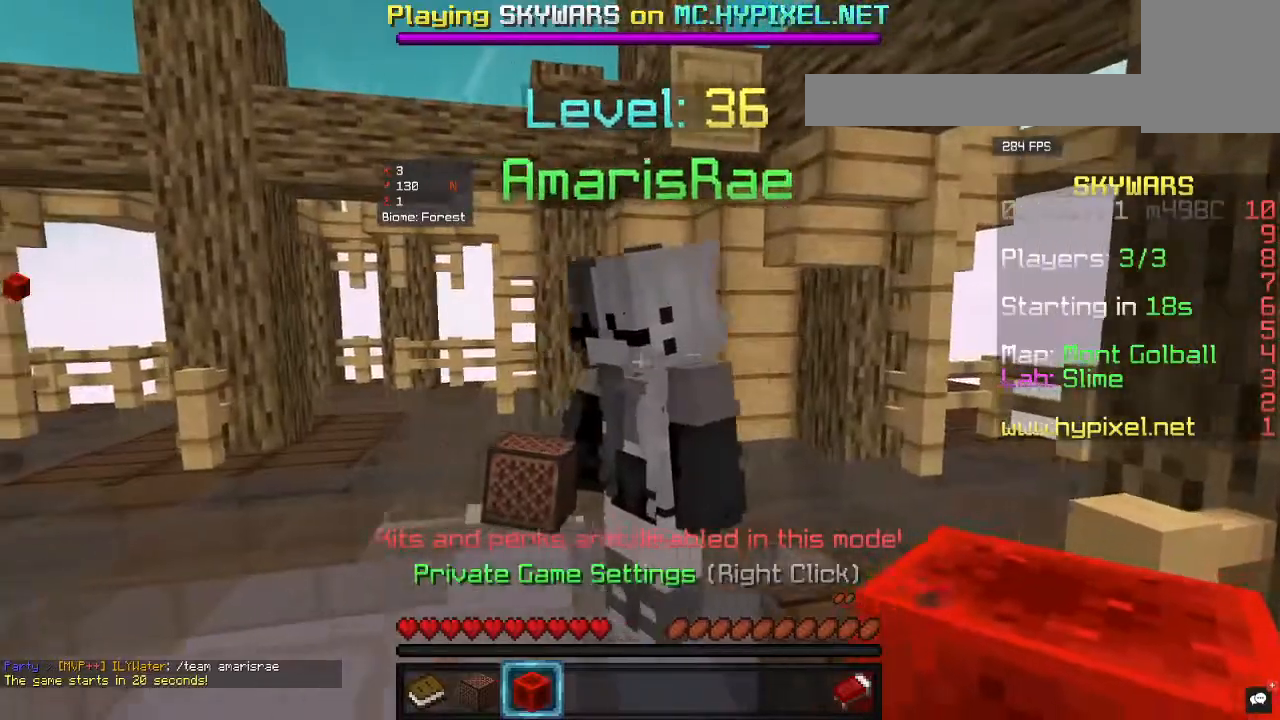
{"keys": ["a"], "mouse": [], "events": []}
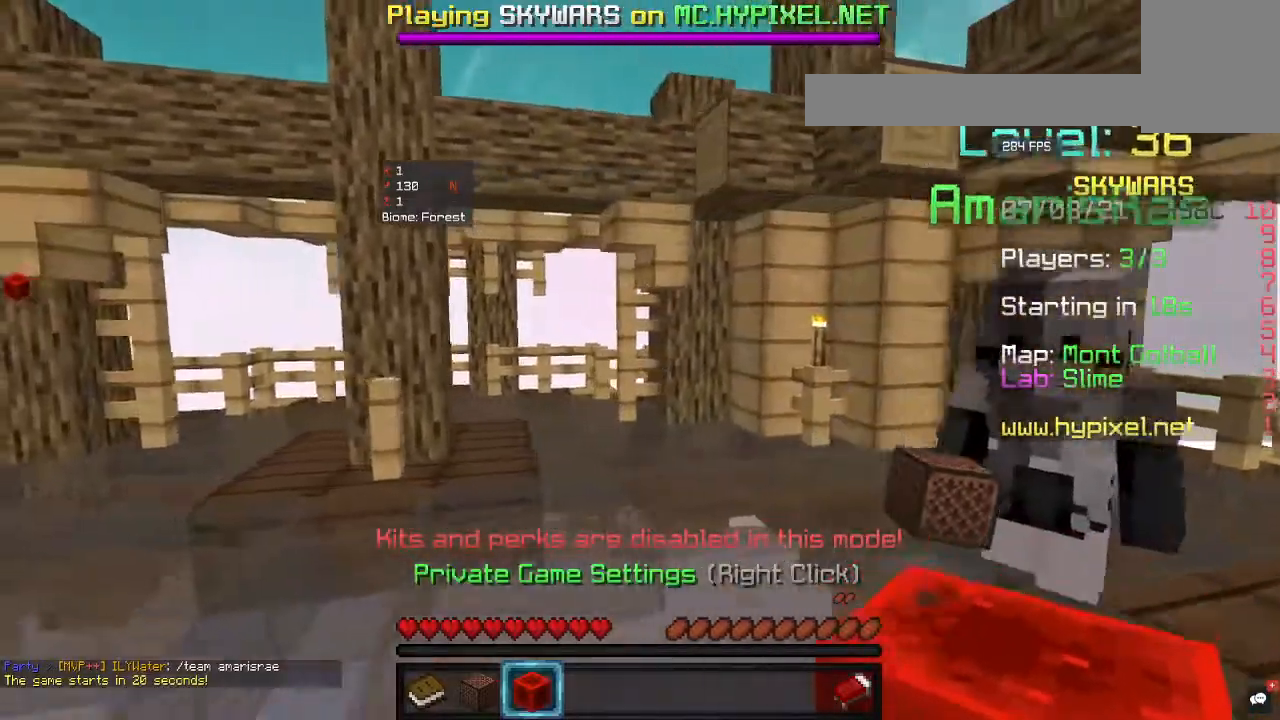
{"keys": ["s"], "mouse": [], "events": [[67, "s", "down"], [267, "a", "up"]]}
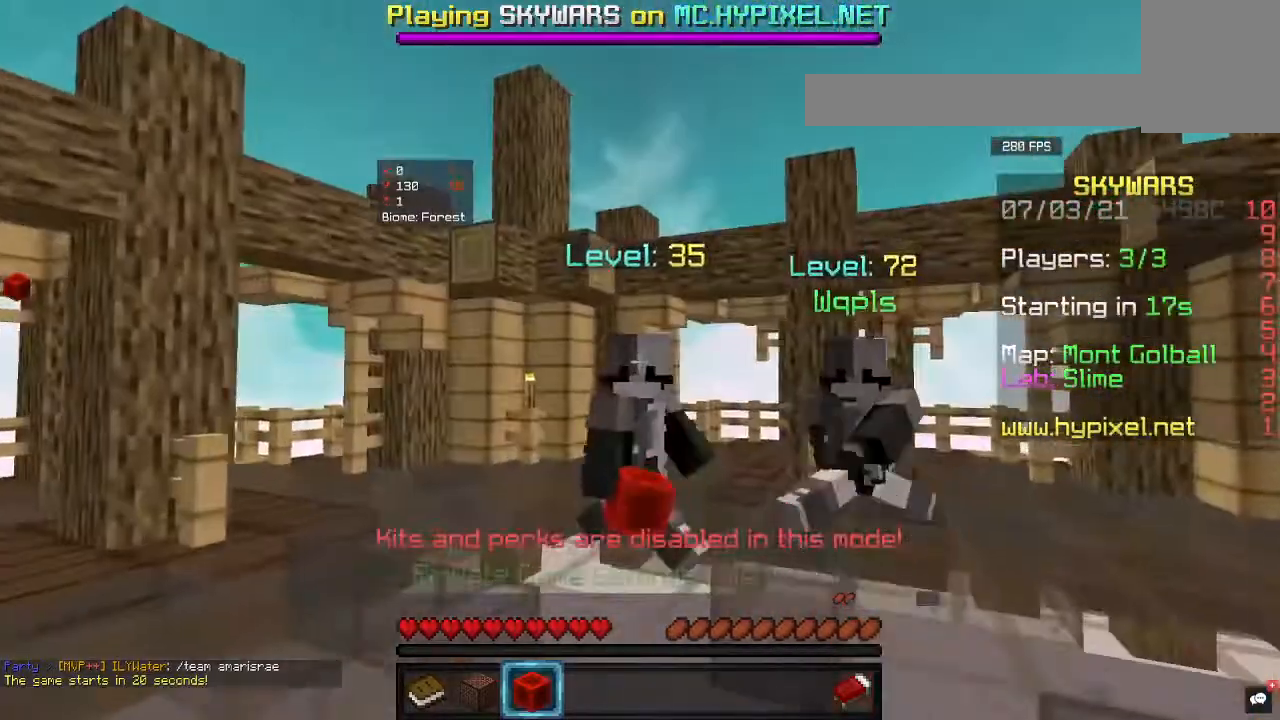
{"keys": ["s"], "mouse": [], "events": []}
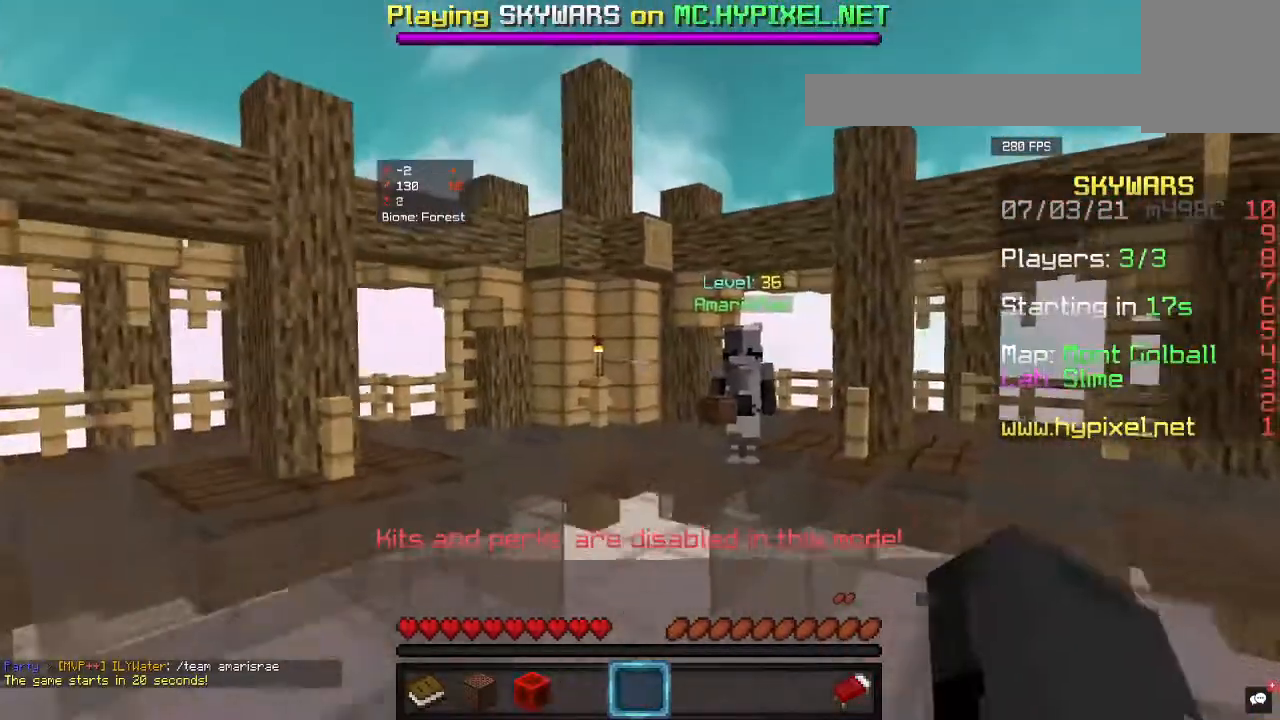
{"keys": ["s"], "mouse": [], "events": []}
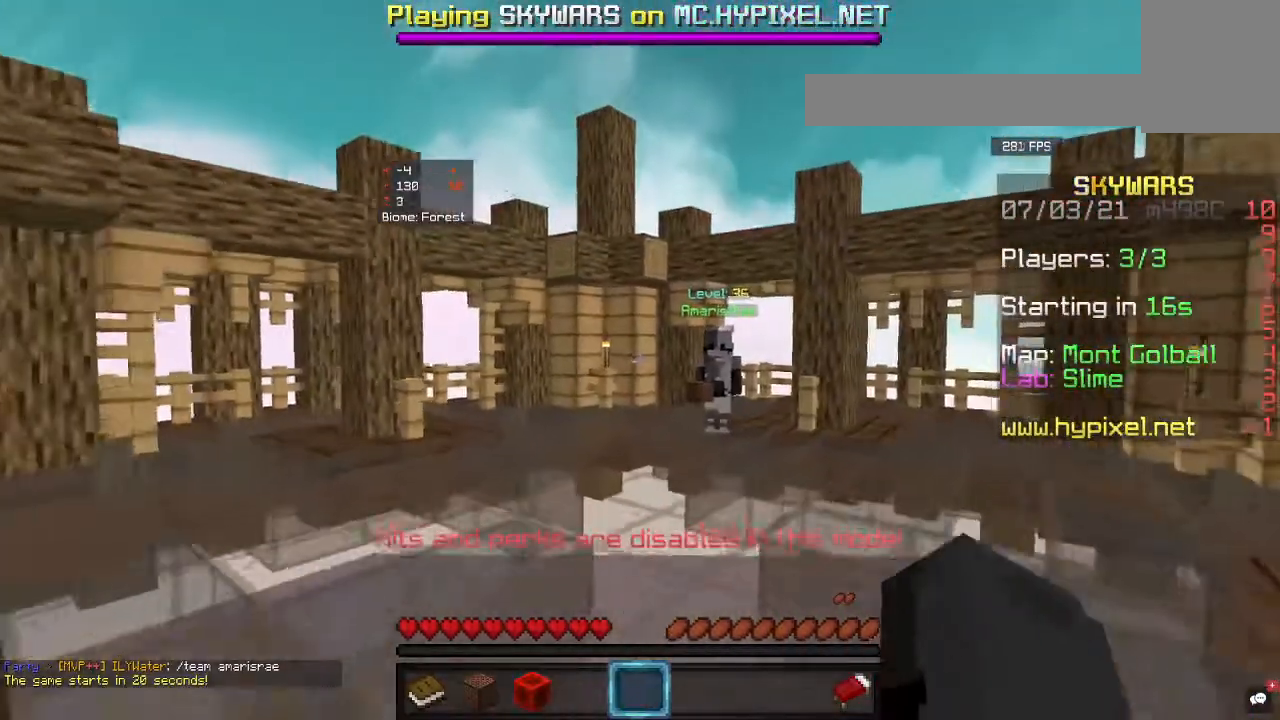
{"keys": ["d"], "mouse": [], "events": [[133, "d", "down"], [500, "s", "up"]]}
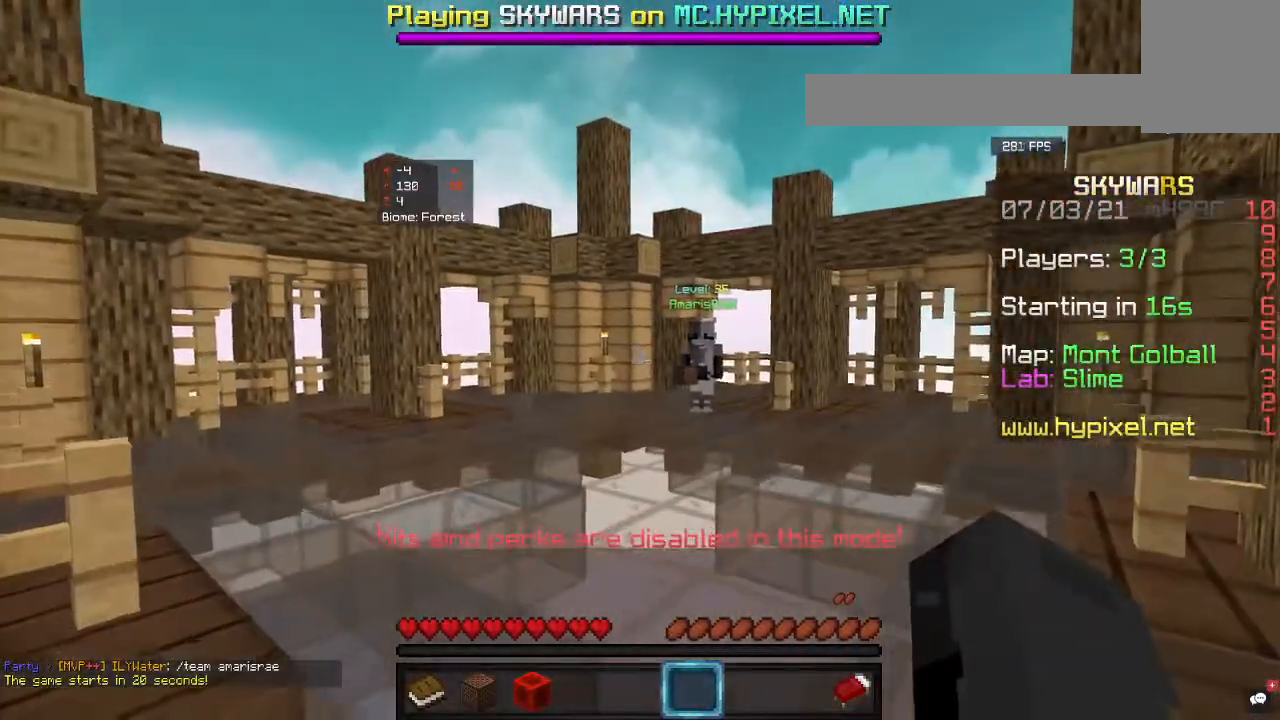
{"keys": ["d"], "mouse": [], "events": []}
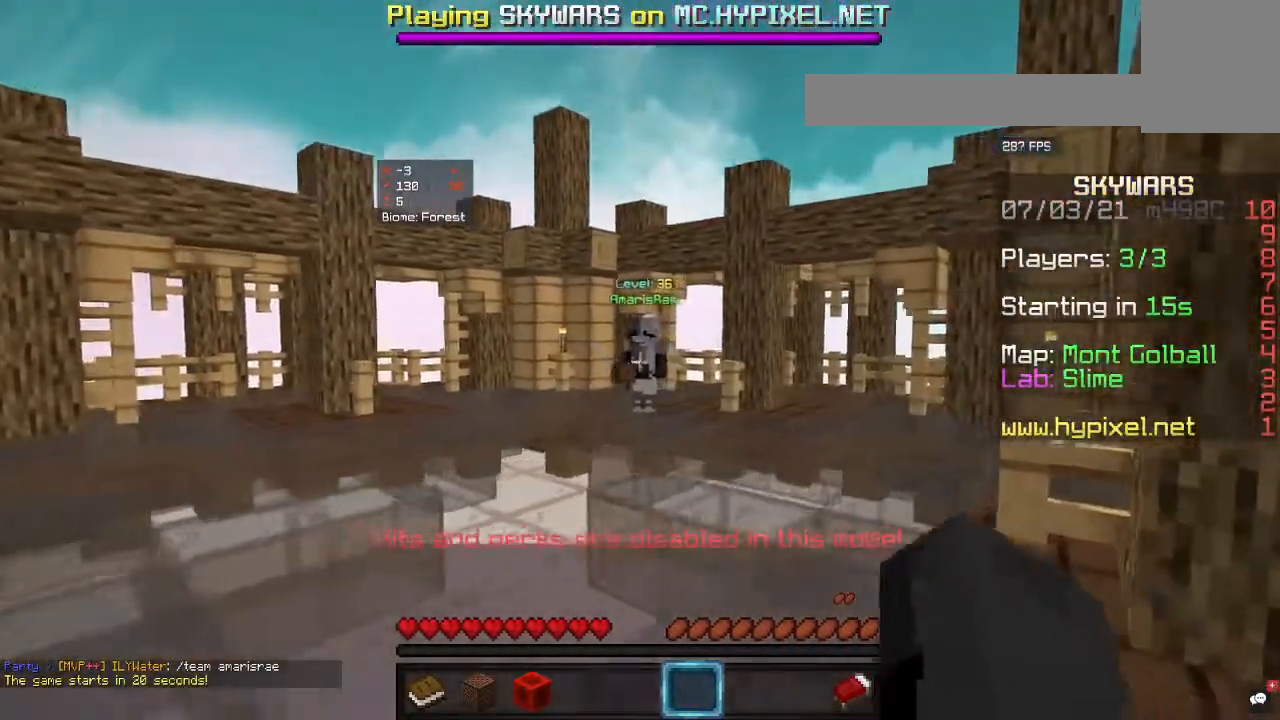
{"keys": ["w"], "mouse": [], "events": [[233, "d", "up"], [267, "w", "down"]]}
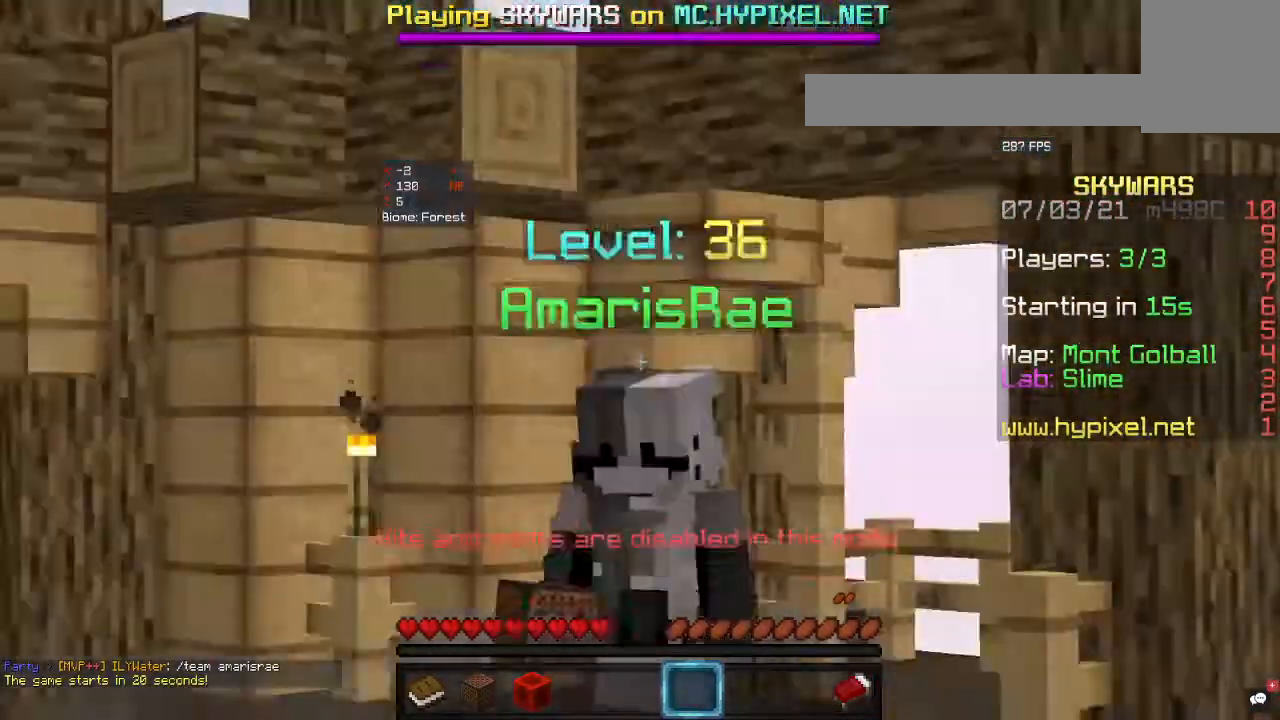
{"keys": [], "mouse": [], "events": [[167, "w", "up"]]}
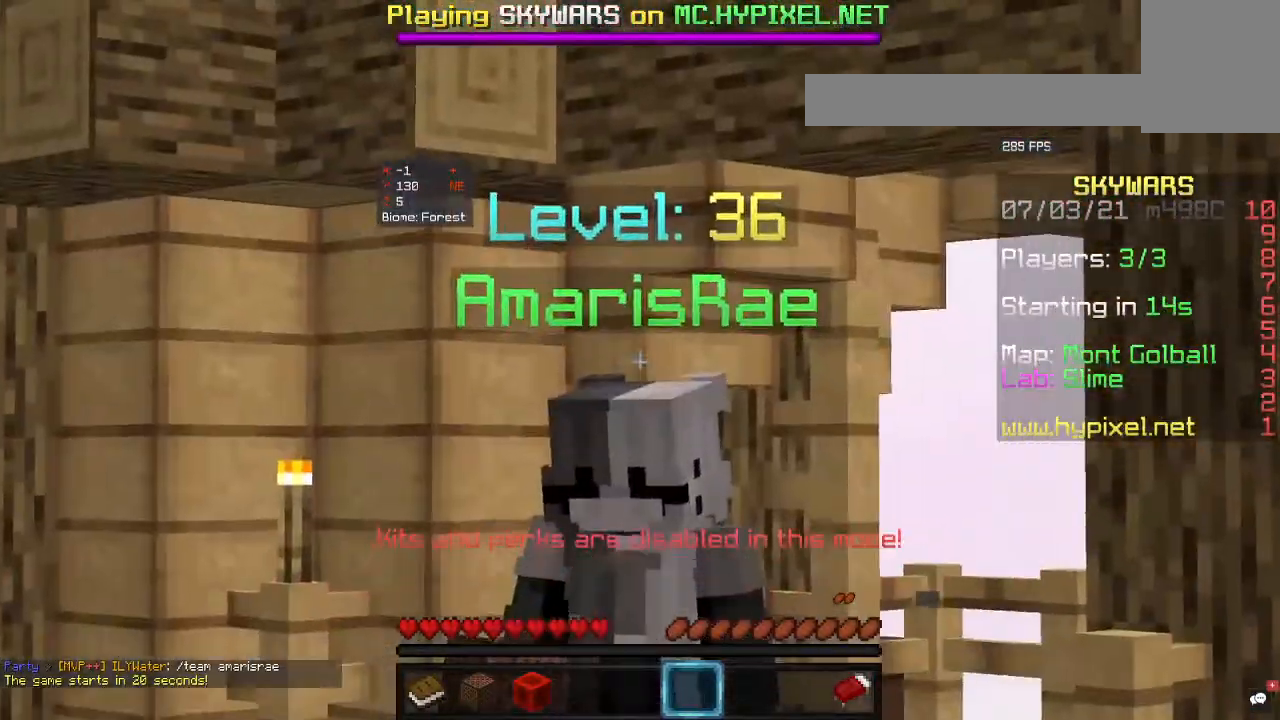
{"keys": ["s"], "mouse": [], "events": [[100, "s", "down"]]}
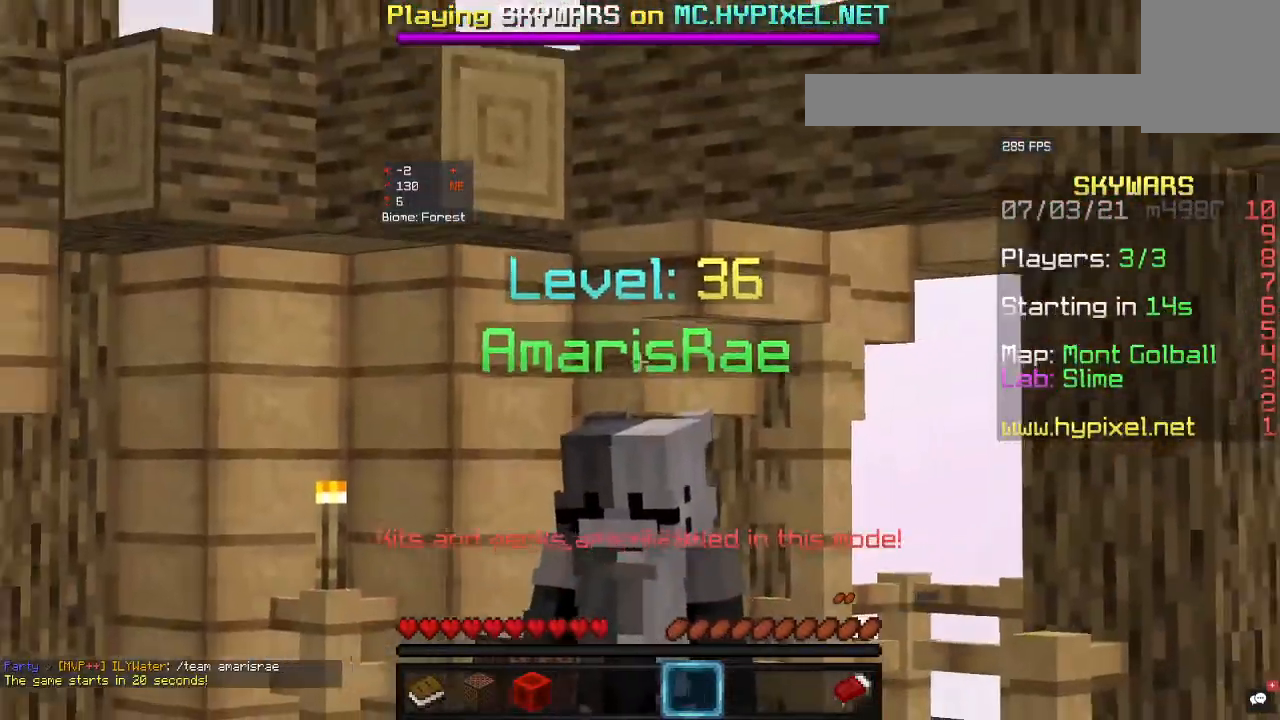
{"keys": ["s"], "mouse": [], "events": []}
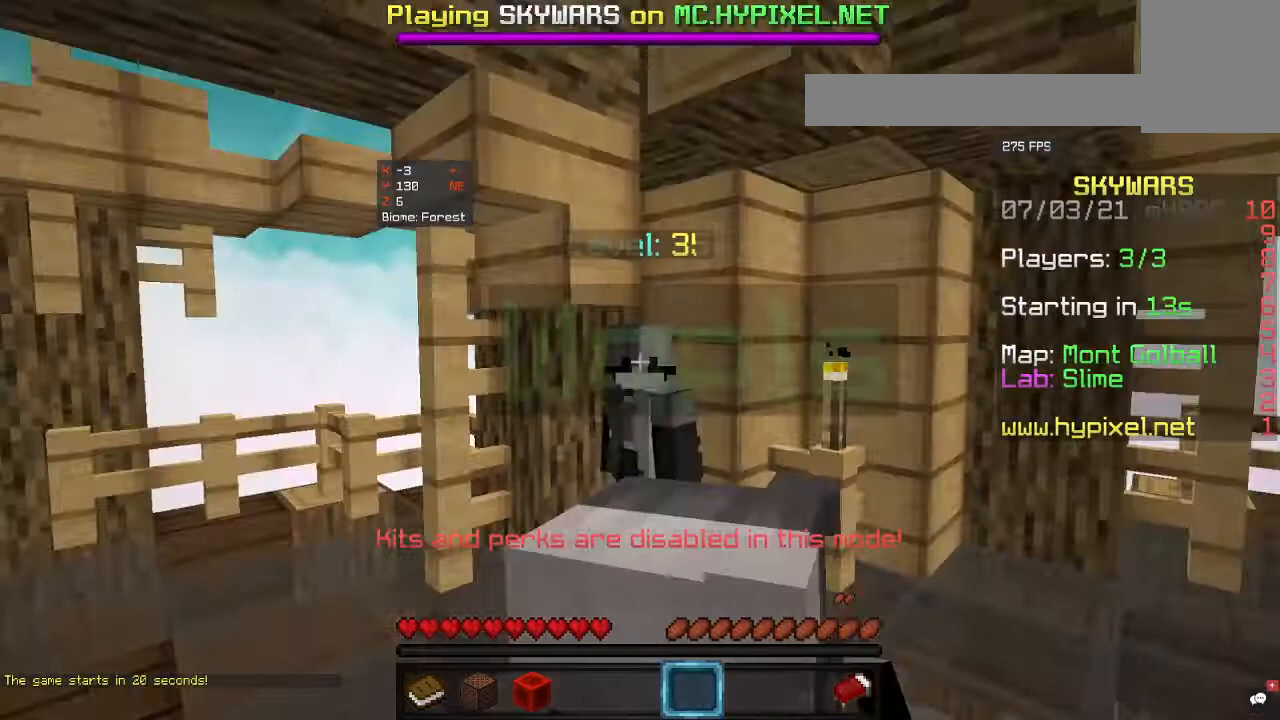
{"keys": ["s"], "mouse": [], "events": []}
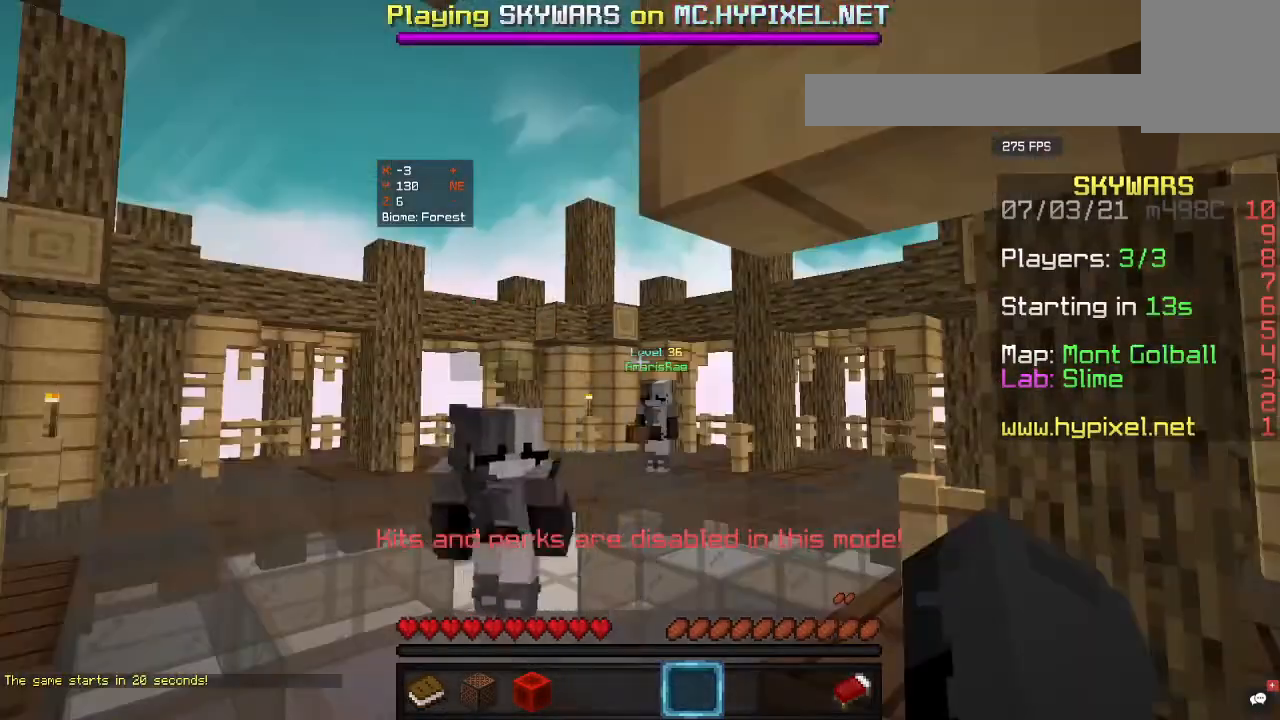
{"keys": [], "mouse": [], "events": [[433, "s", "up"]]}
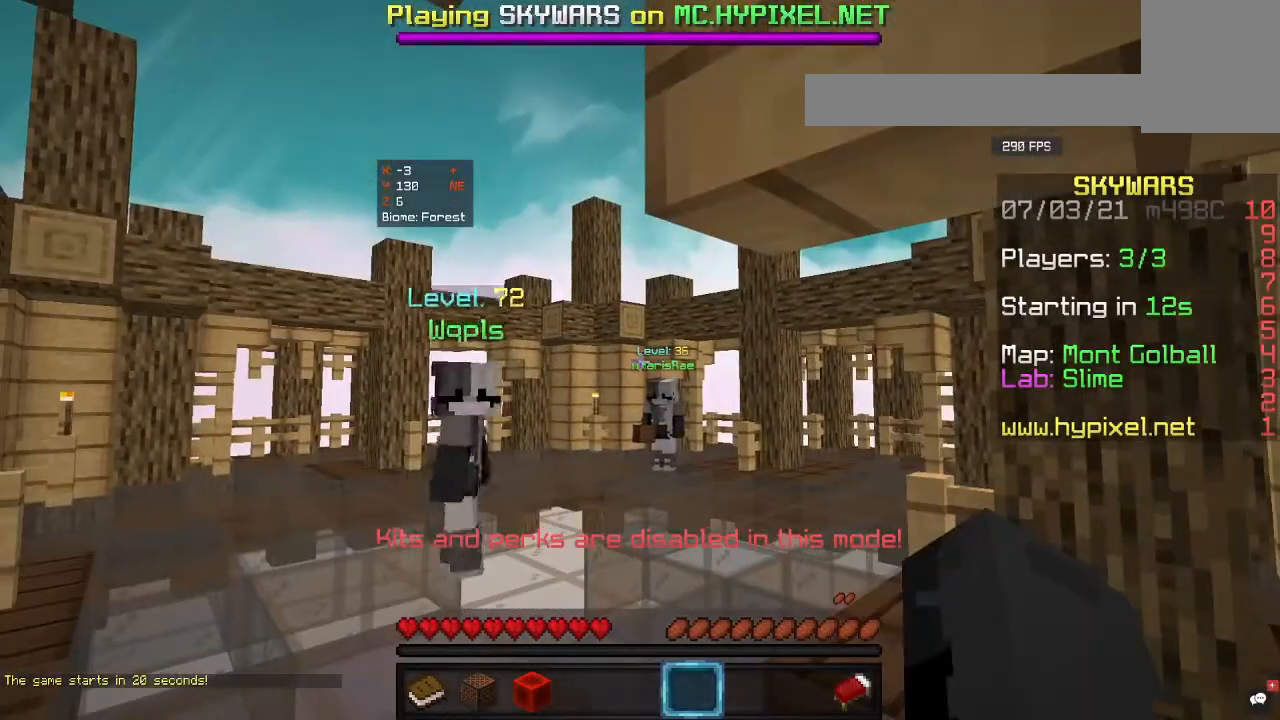
{"keys": [], "mouse": [], "events": []}
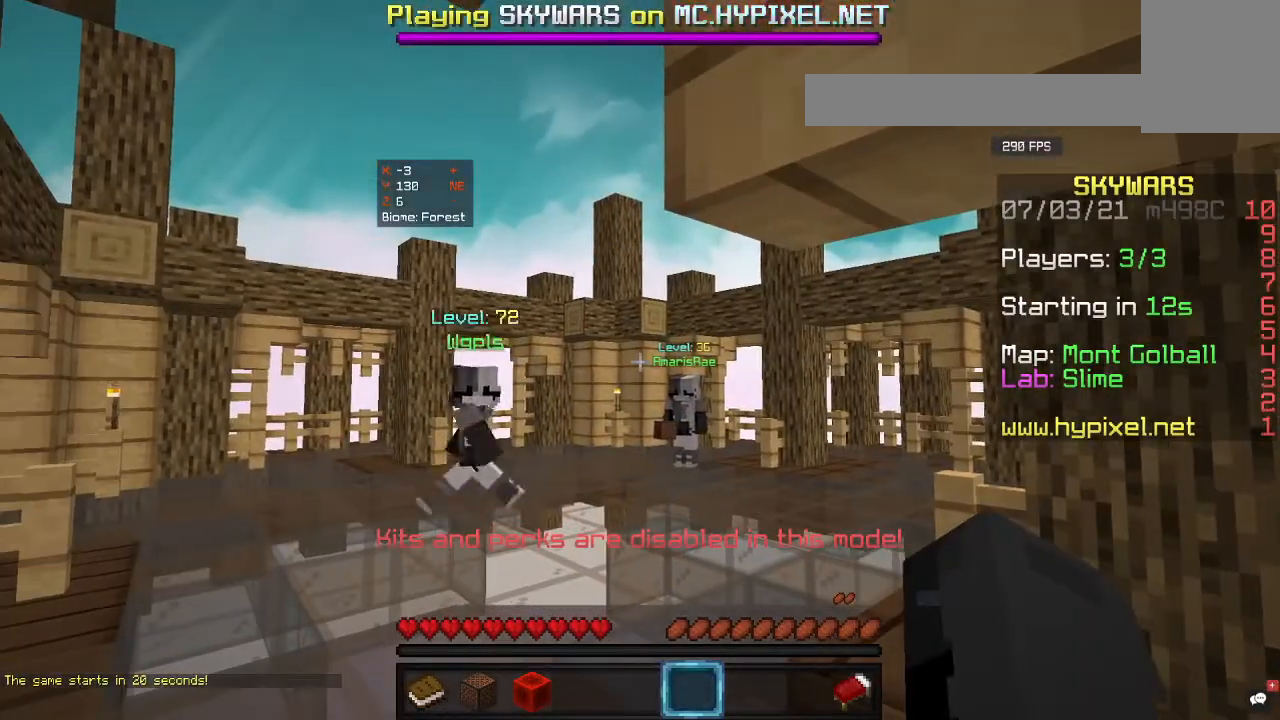
{"keys": [], "mouse": [], "events": []}
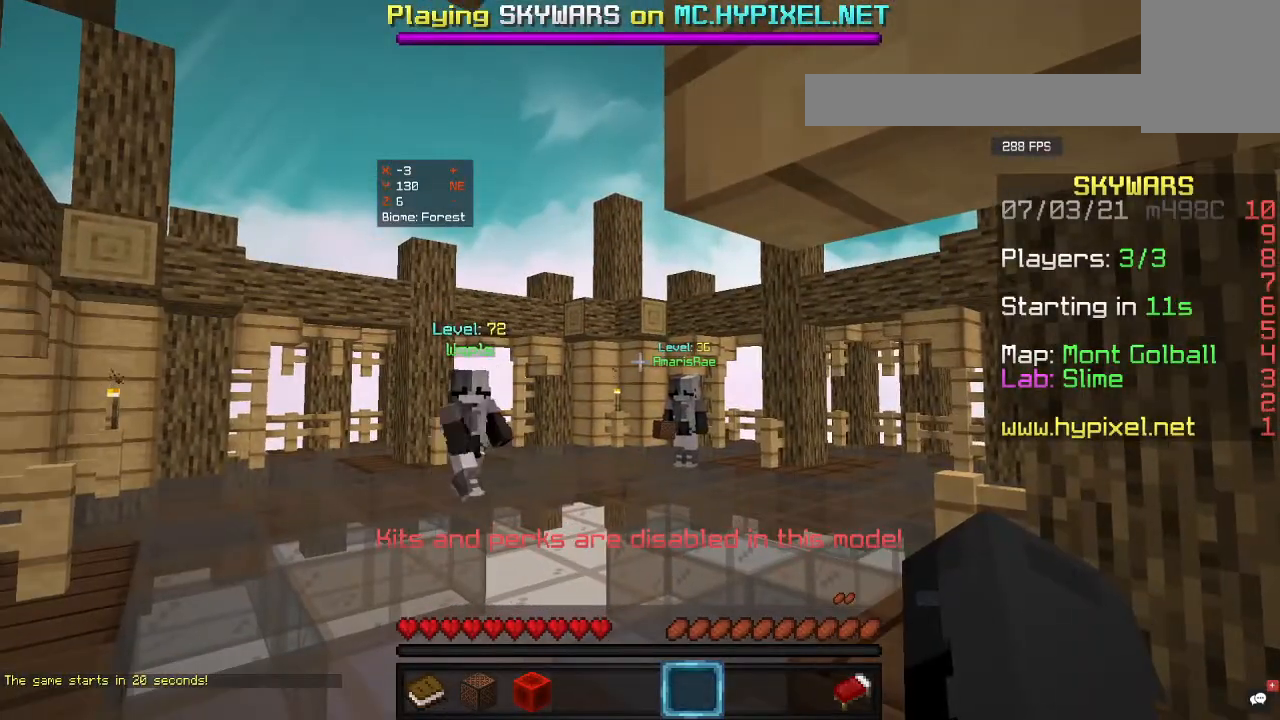
{"keys": [], "mouse": [], "events": []}
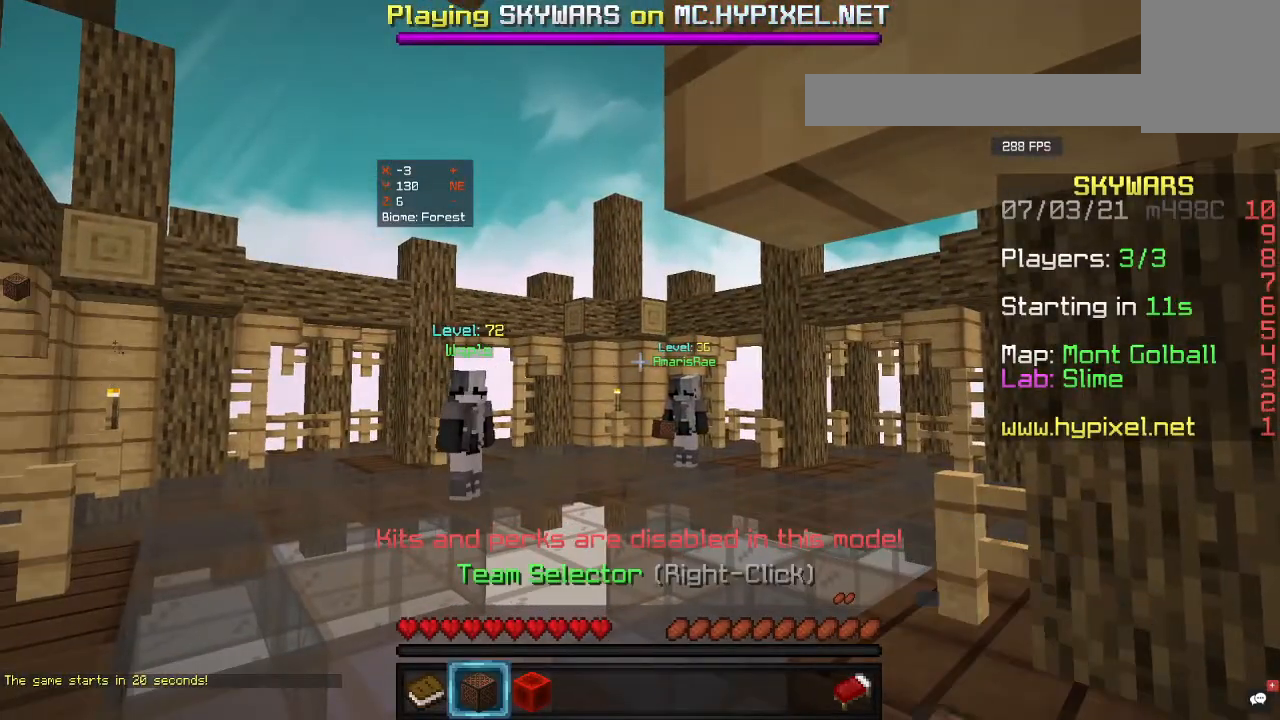
{"keys": [], "mouse": [], "events": []}
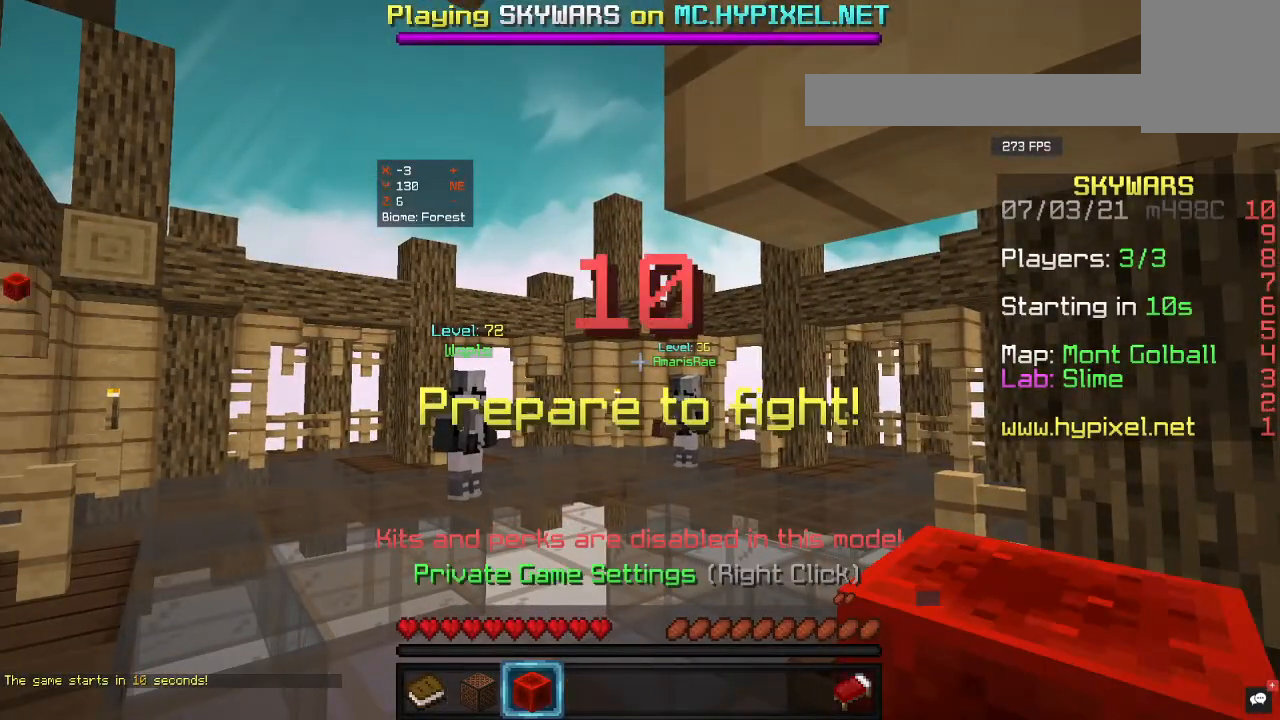
{"keys": [], "mouse": [], "events": []}